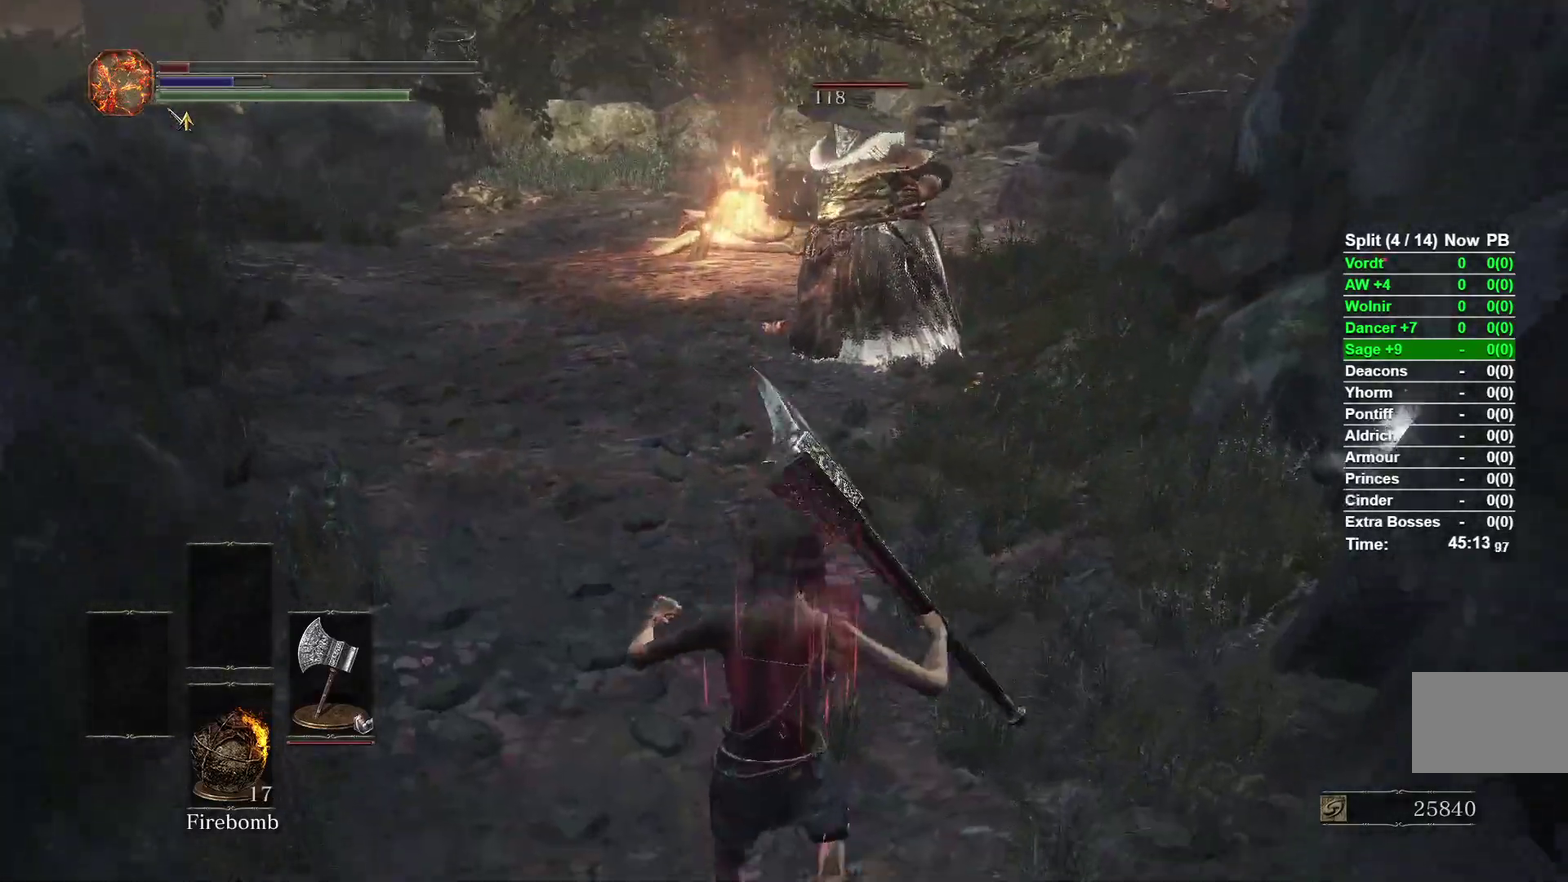
Gameplay with a controller (Xbox layout); each line is a JSON object with the inputs held at the frame after it.
{"buttons": ["B"], "left_stick": "up", "right_stick": "center"}
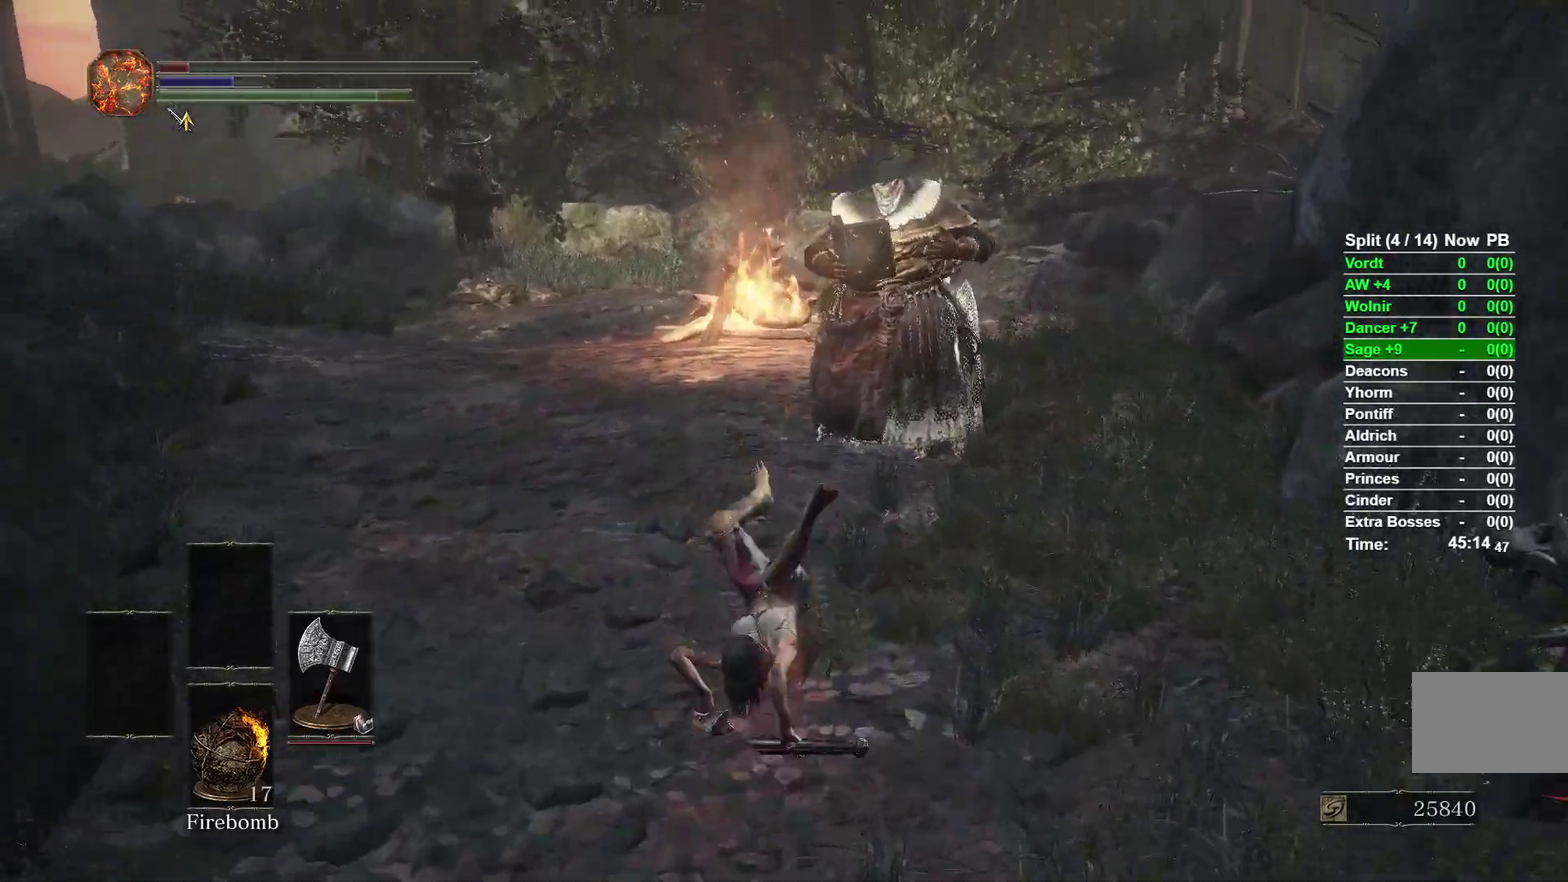
{"buttons": ["B"], "left_stick": "up", "right_stick": "right"}
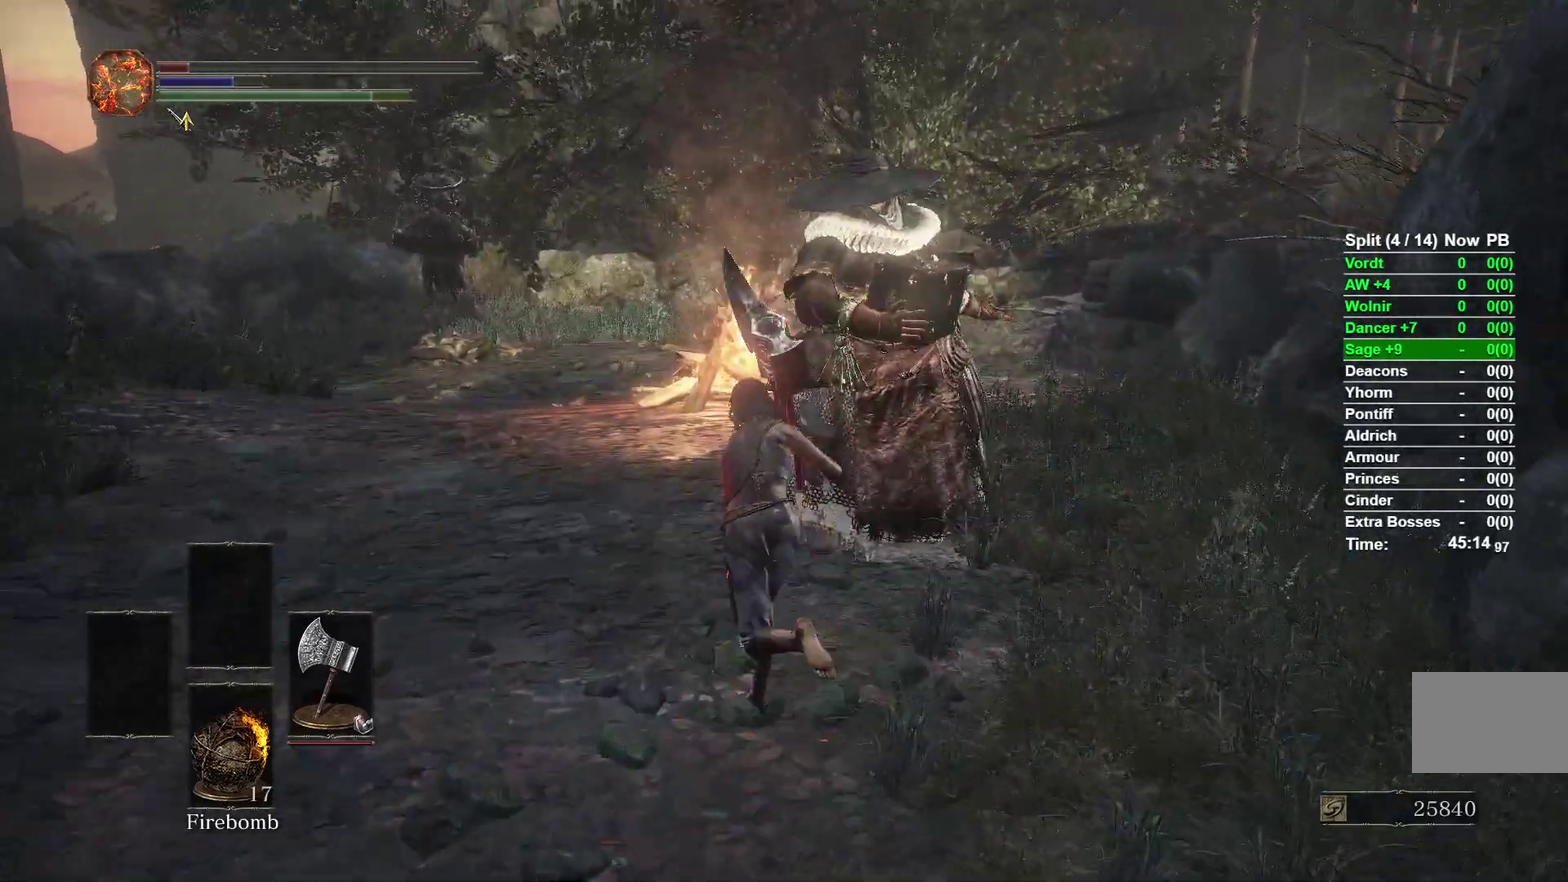
{"buttons": ["B"], "left_stick": "up", "right_stick": "center"}
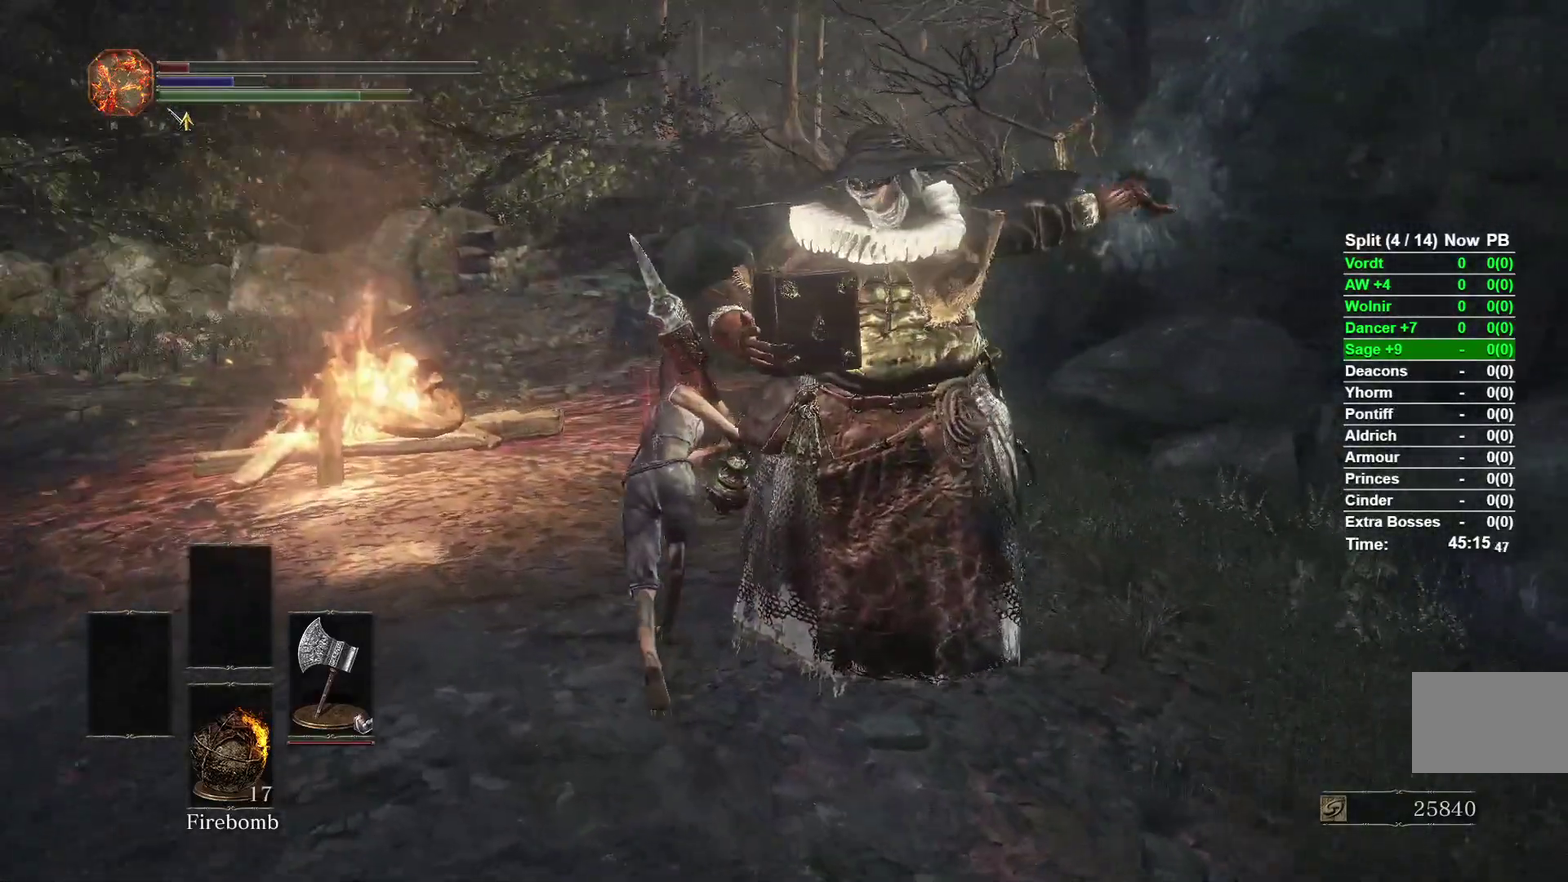
{"buttons": ["B", "START"], "left_stick": "up", "right_stick": "center"}
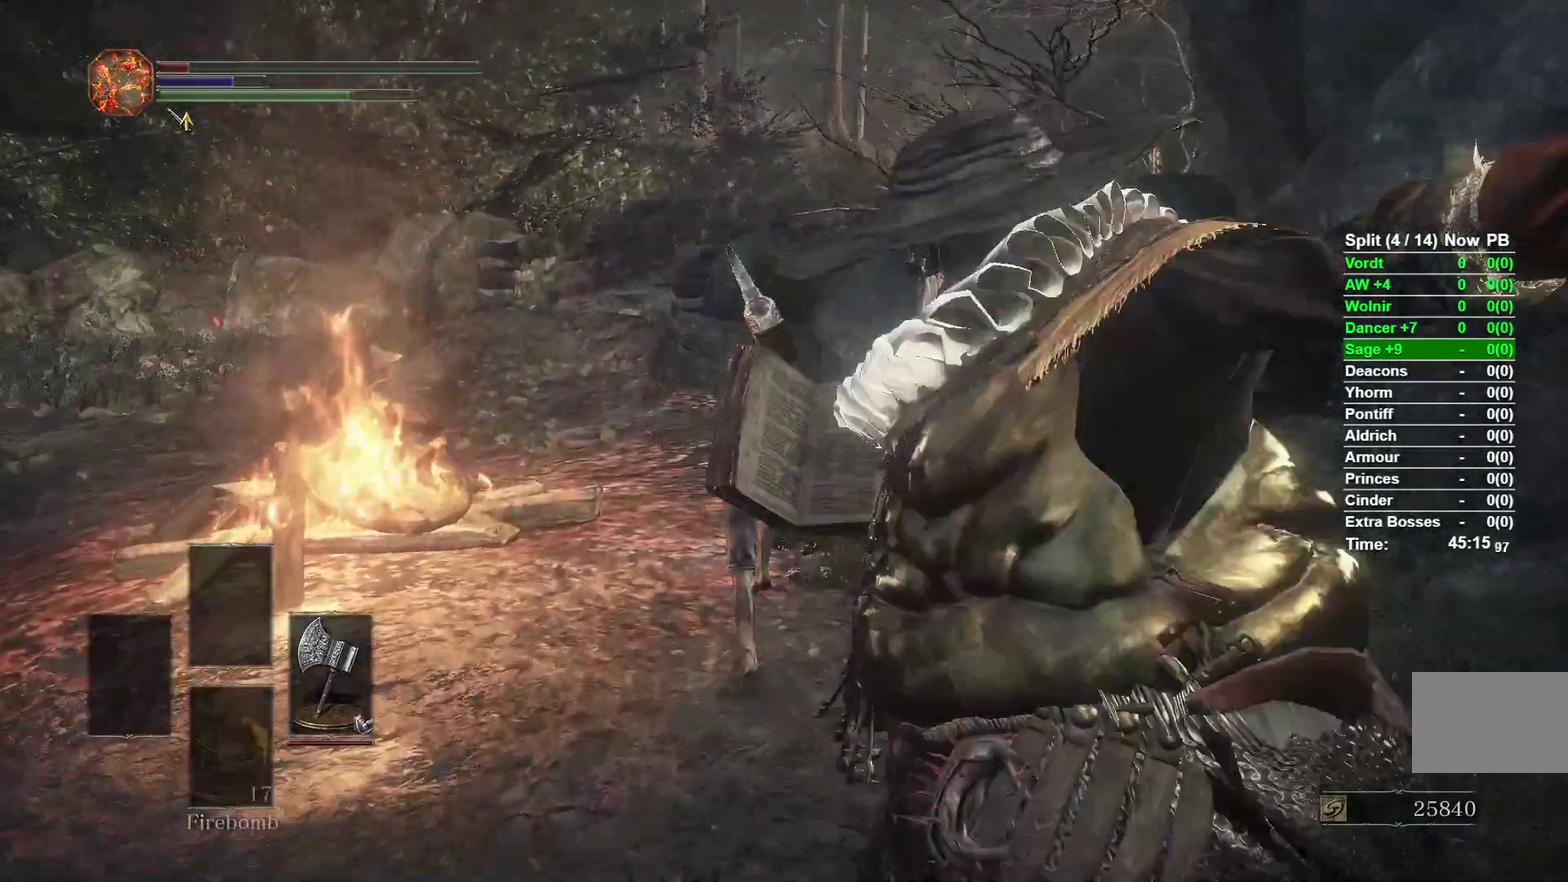
{"buttons": ["B"], "left_stick": "up", "right_stick": "center"}
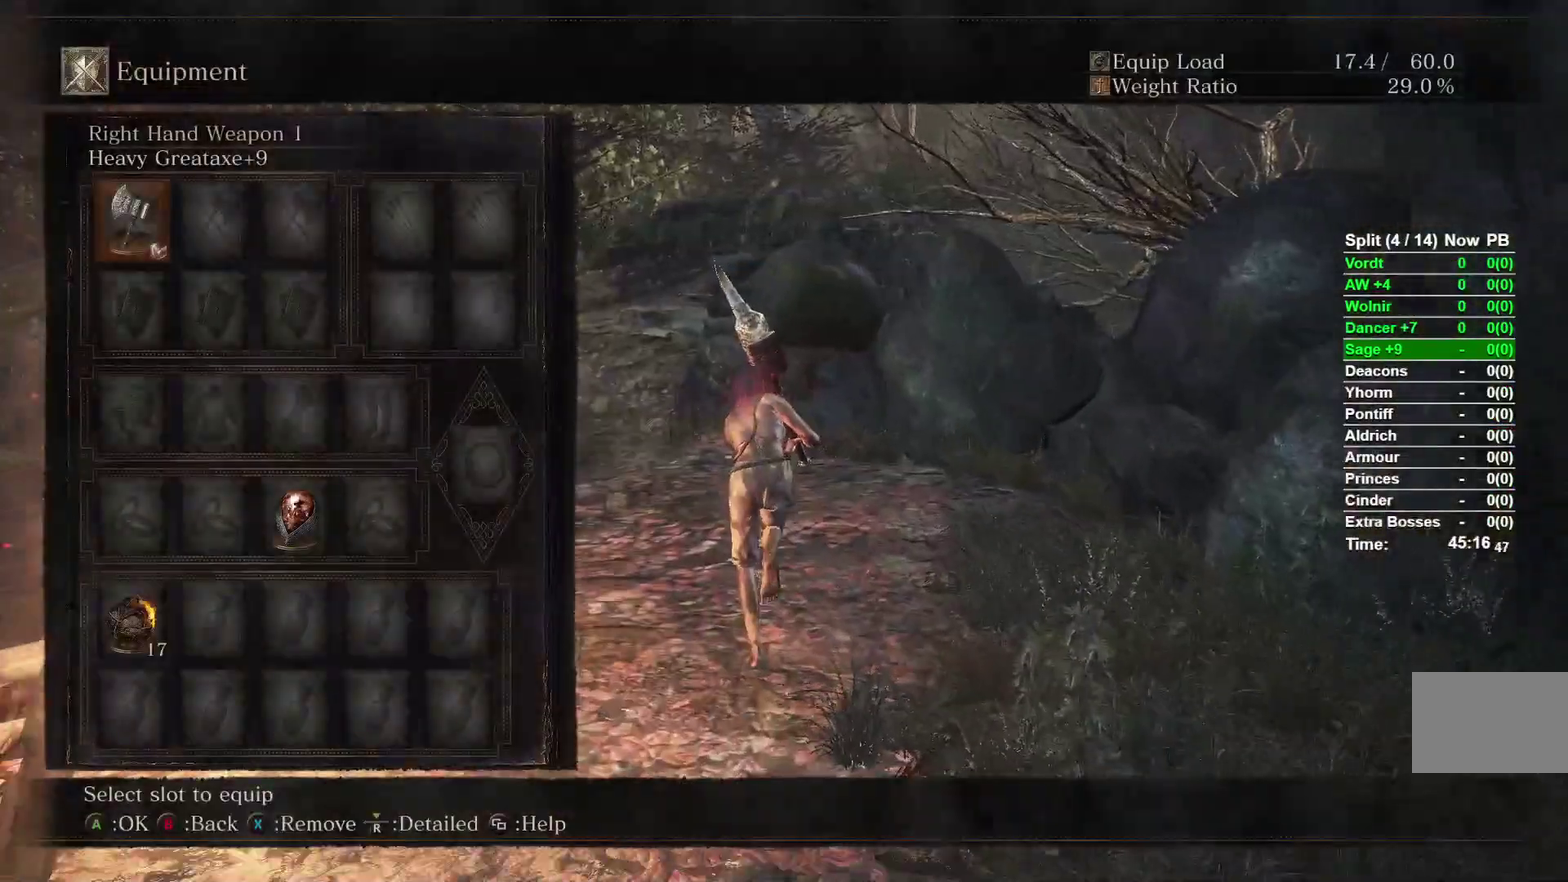
{"buttons": ["B", "DPAD_RIGHT"], "left_stick": "up", "right_stick": "center"}
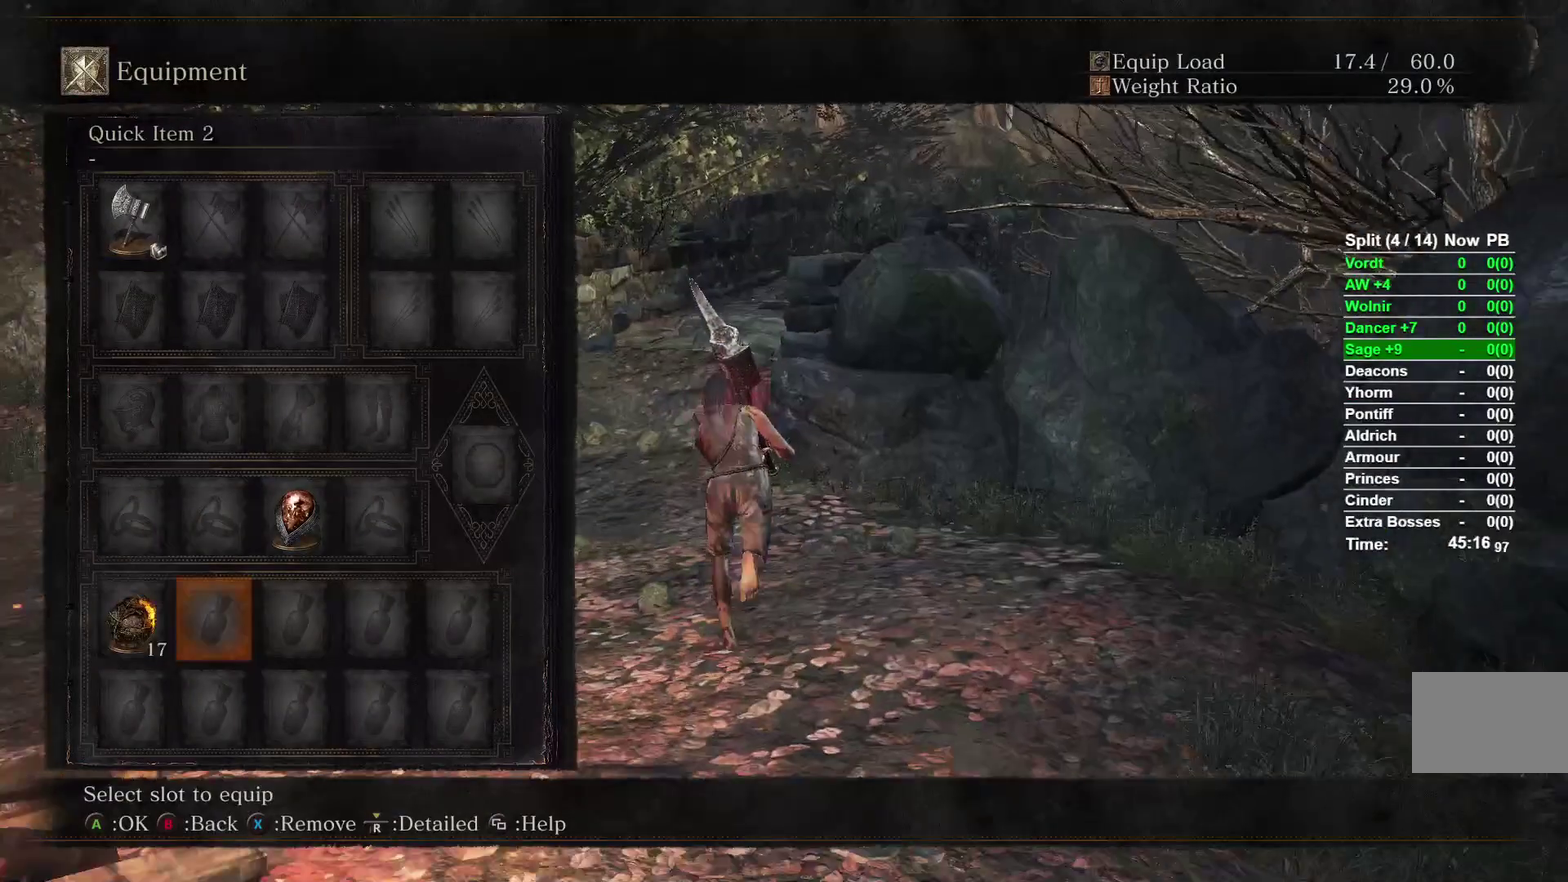
{"buttons": ["B"], "left_stick": "up", "right_stick": "center"}
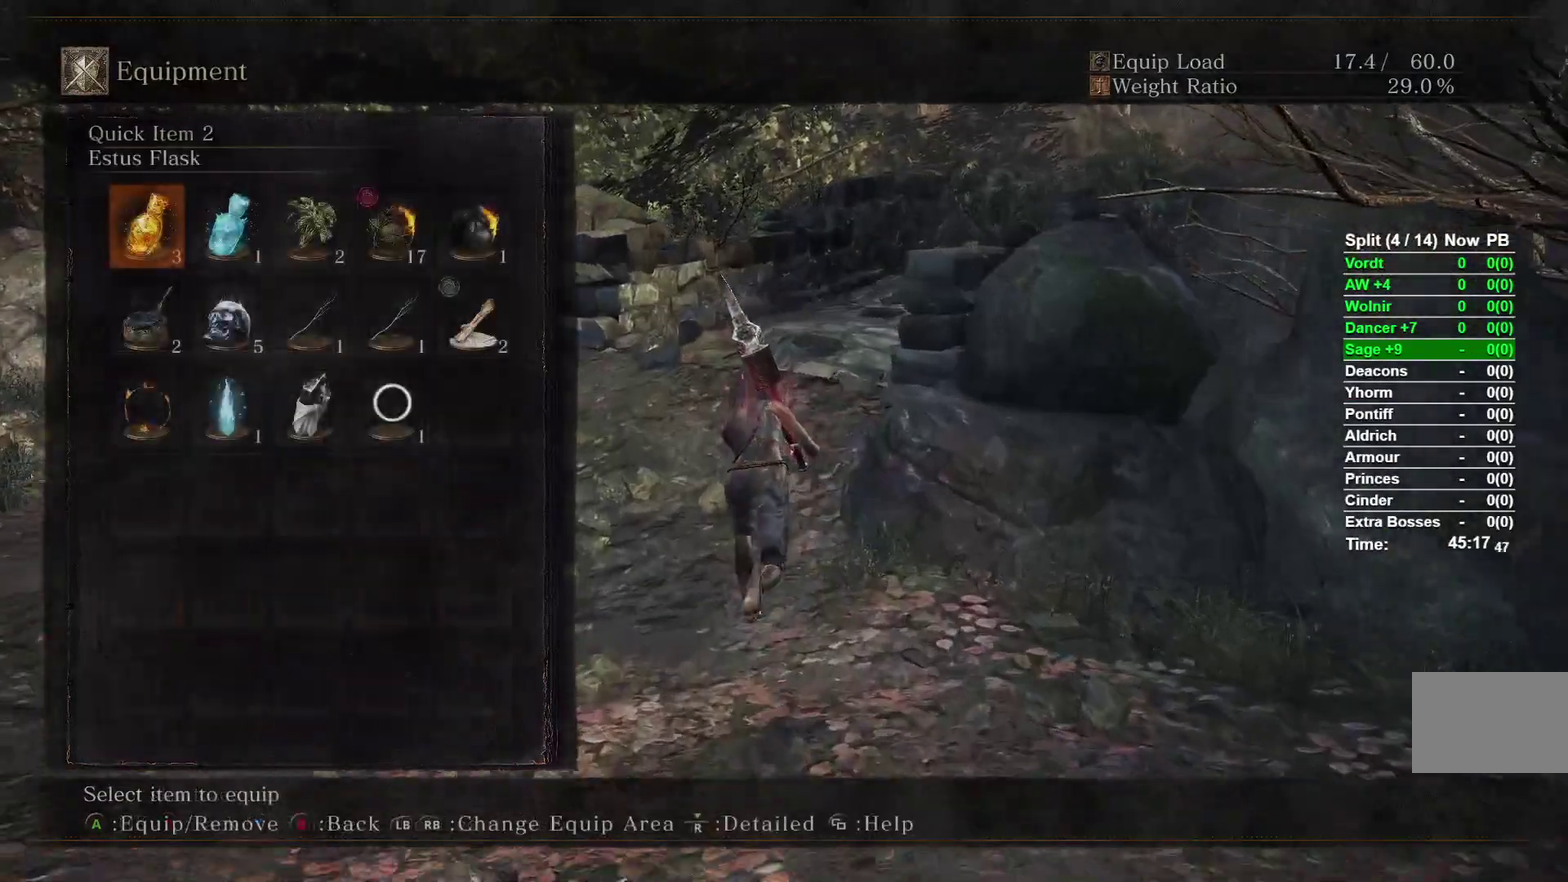
{"buttons": ["B"], "left_stick": "up", "right_stick": "center"}
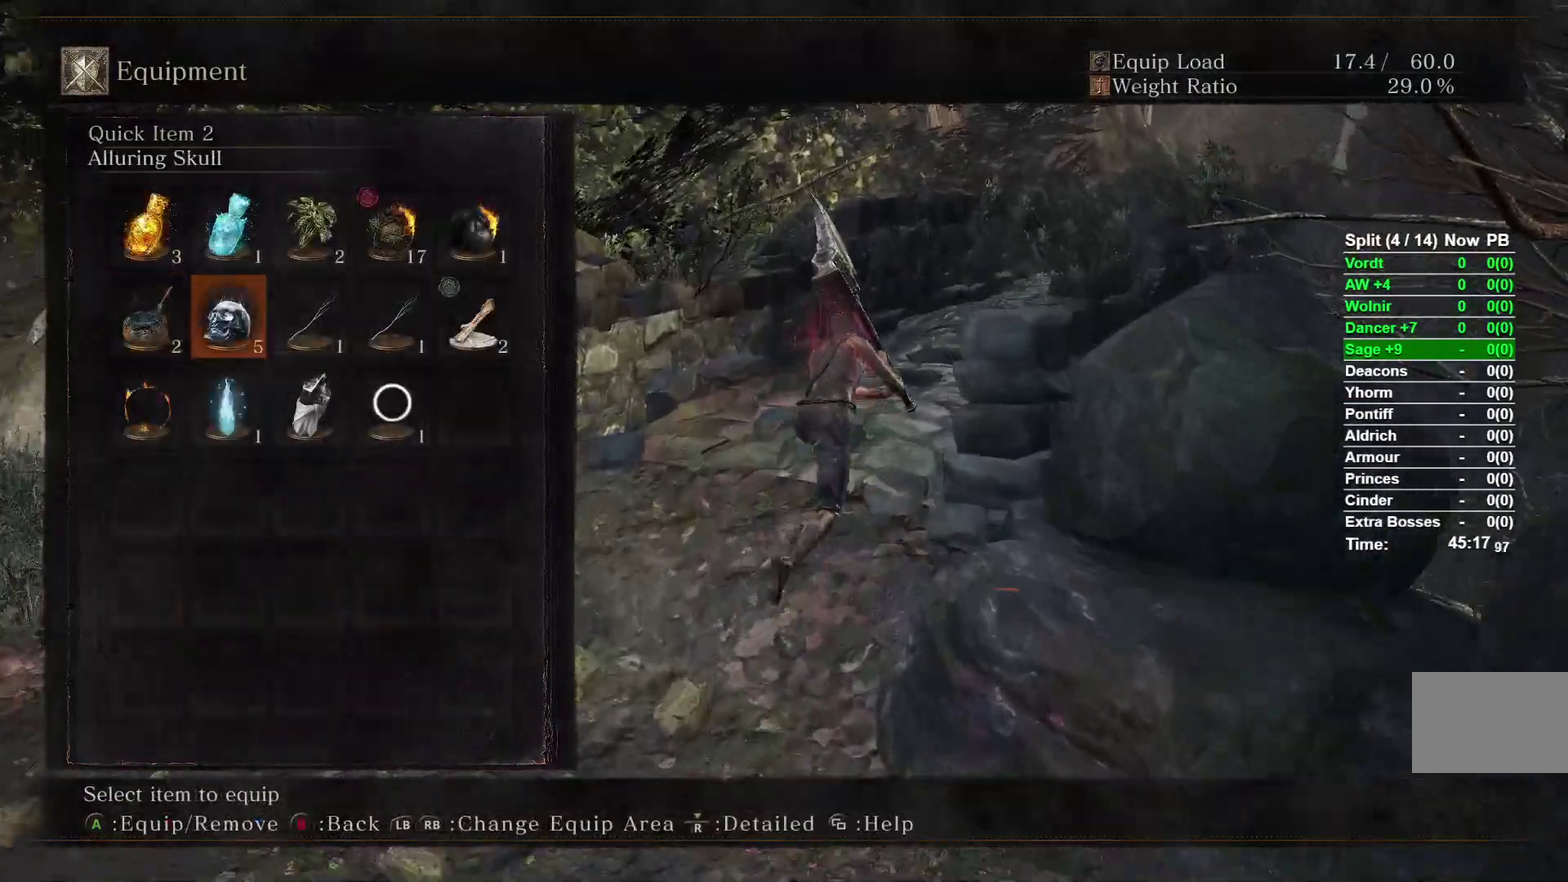
{"buttons": ["B"], "left_stick": "up", "right_stick": "center"}
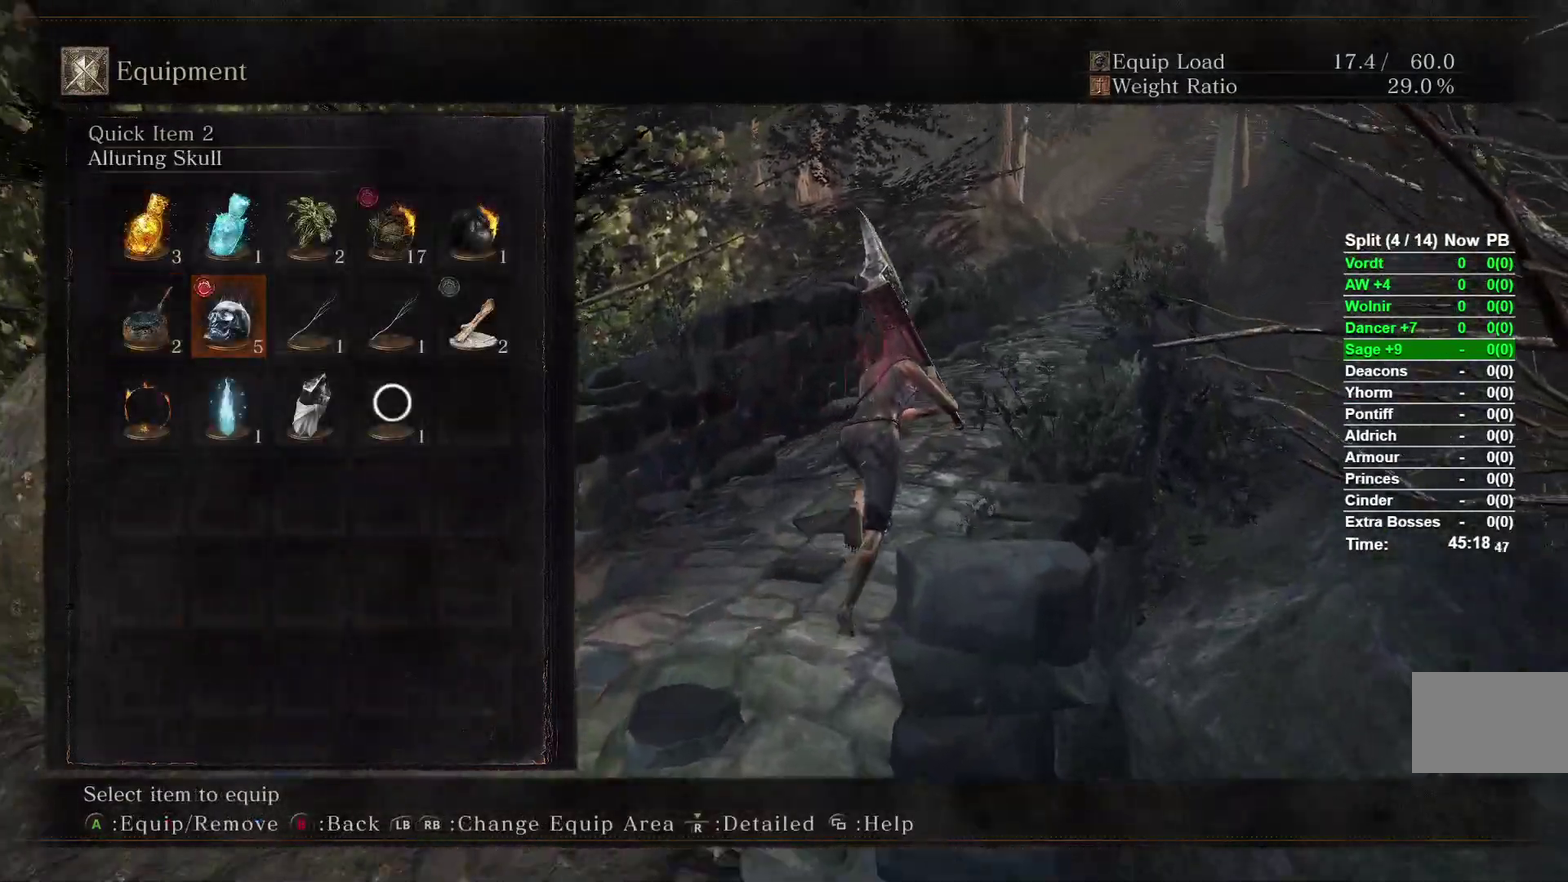
{"buttons": ["B"], "left_stick": "up", "right_stick": "center"}
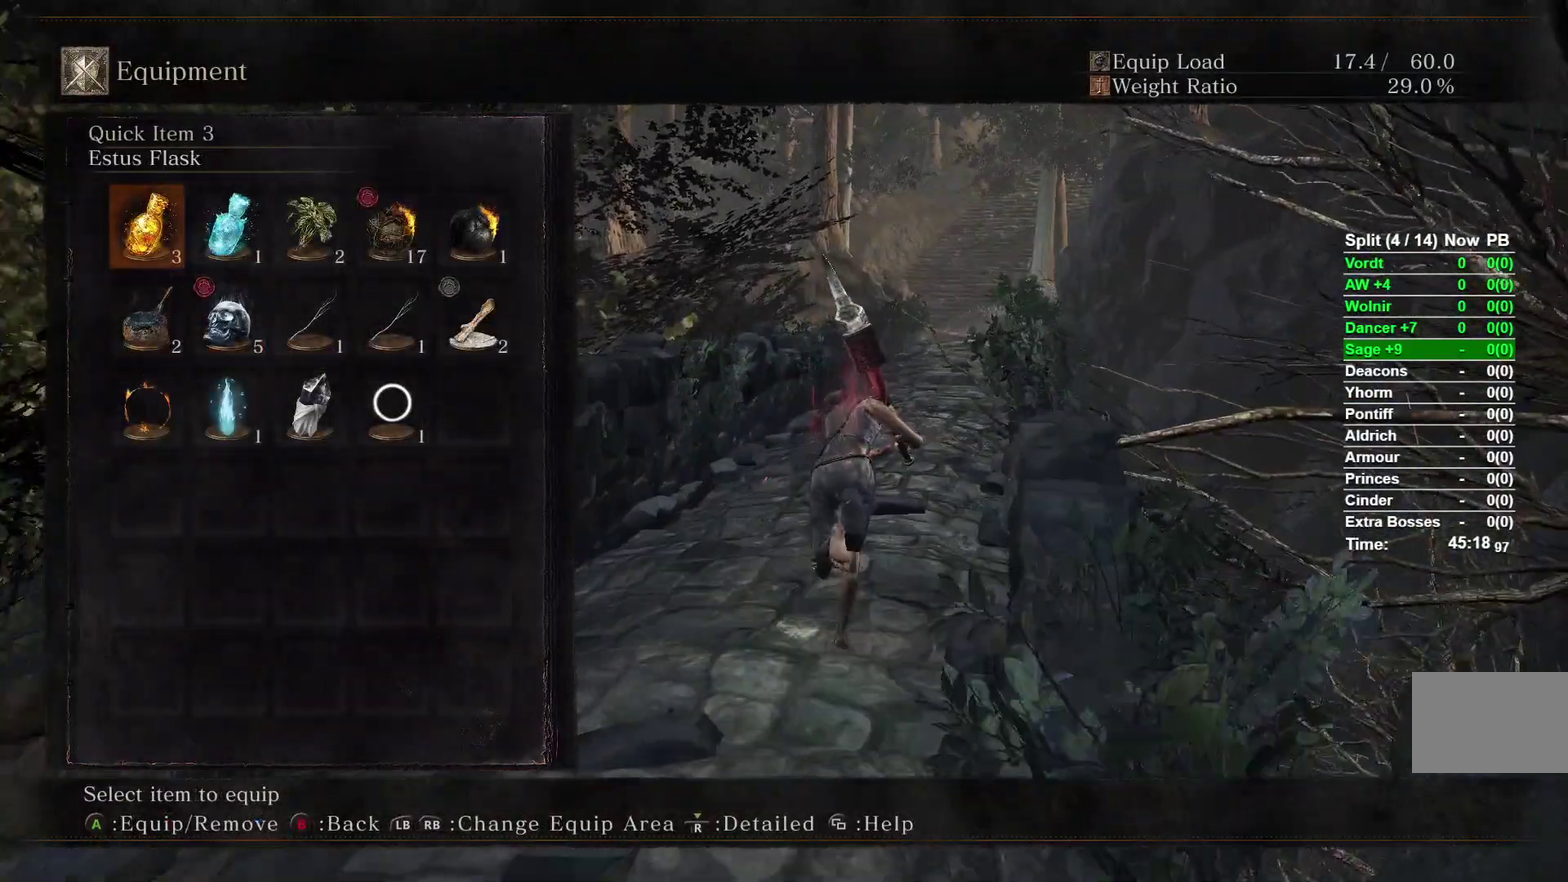
{"buttons": ["B", "DPAD_RIGHT"], "left_stick": "up", "right_stick": "center"}
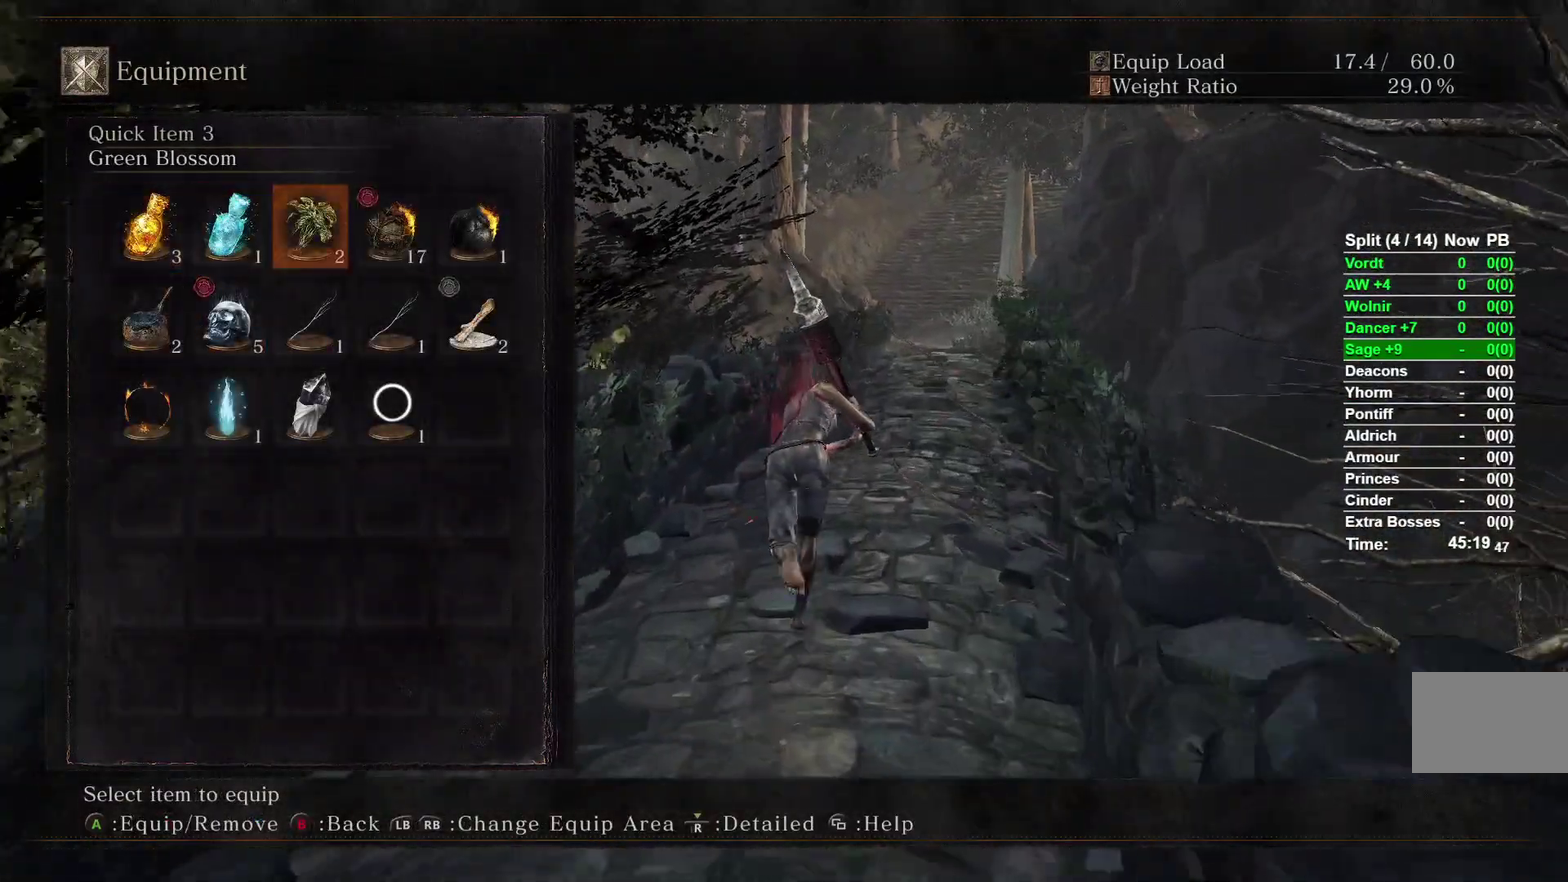
{"buttons": ["A", "B"], "left_stick": "up", "right_stick": "center"}
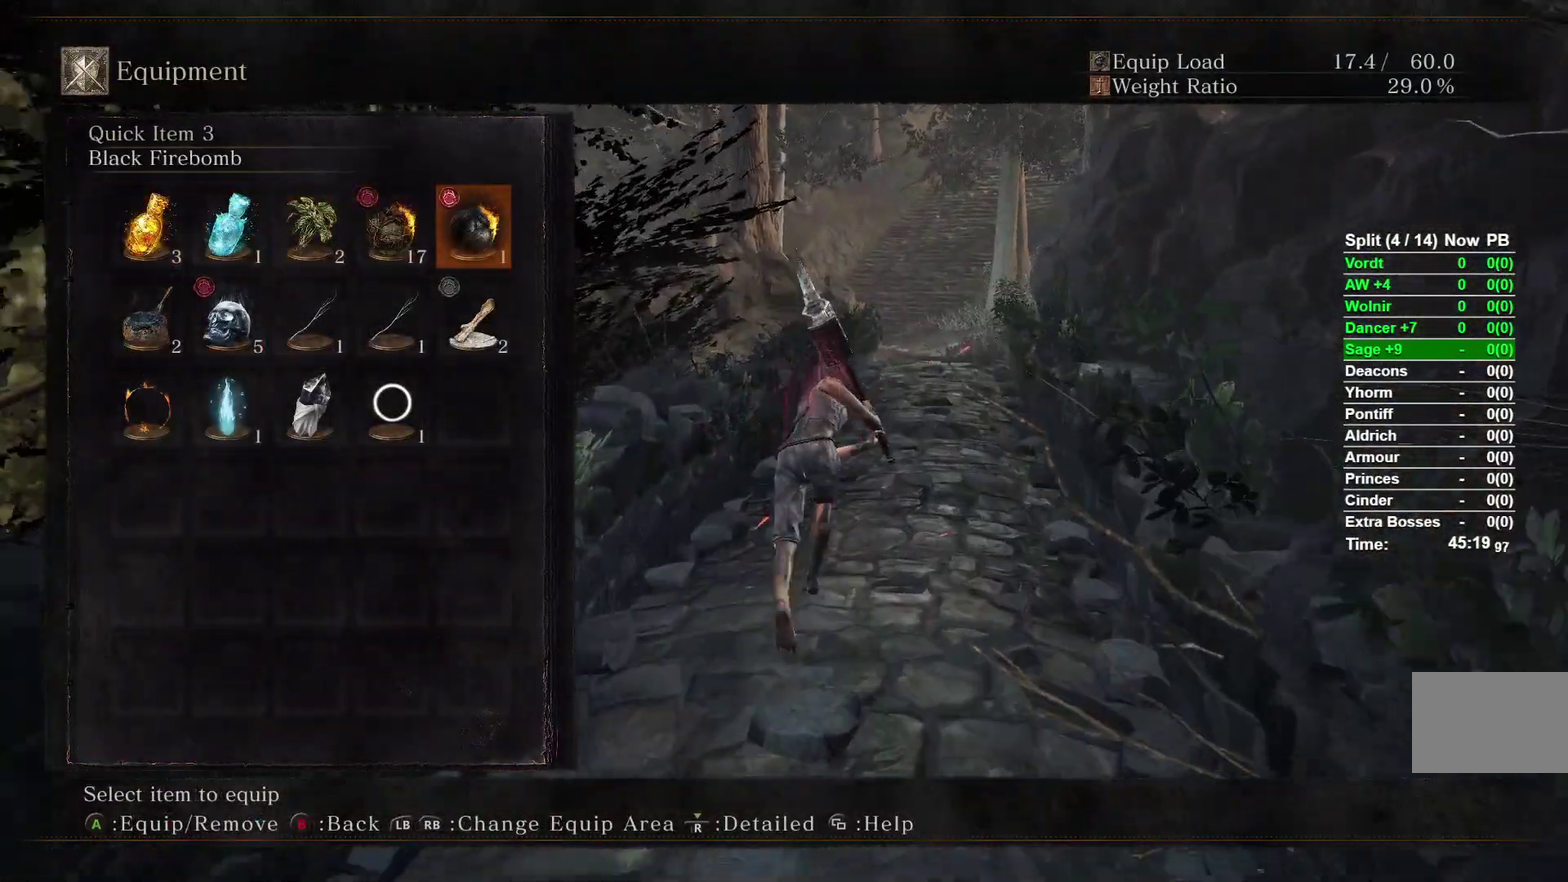
{"buttons": ["B", "START"], "left_stick": "up", "right_stick": "center"}
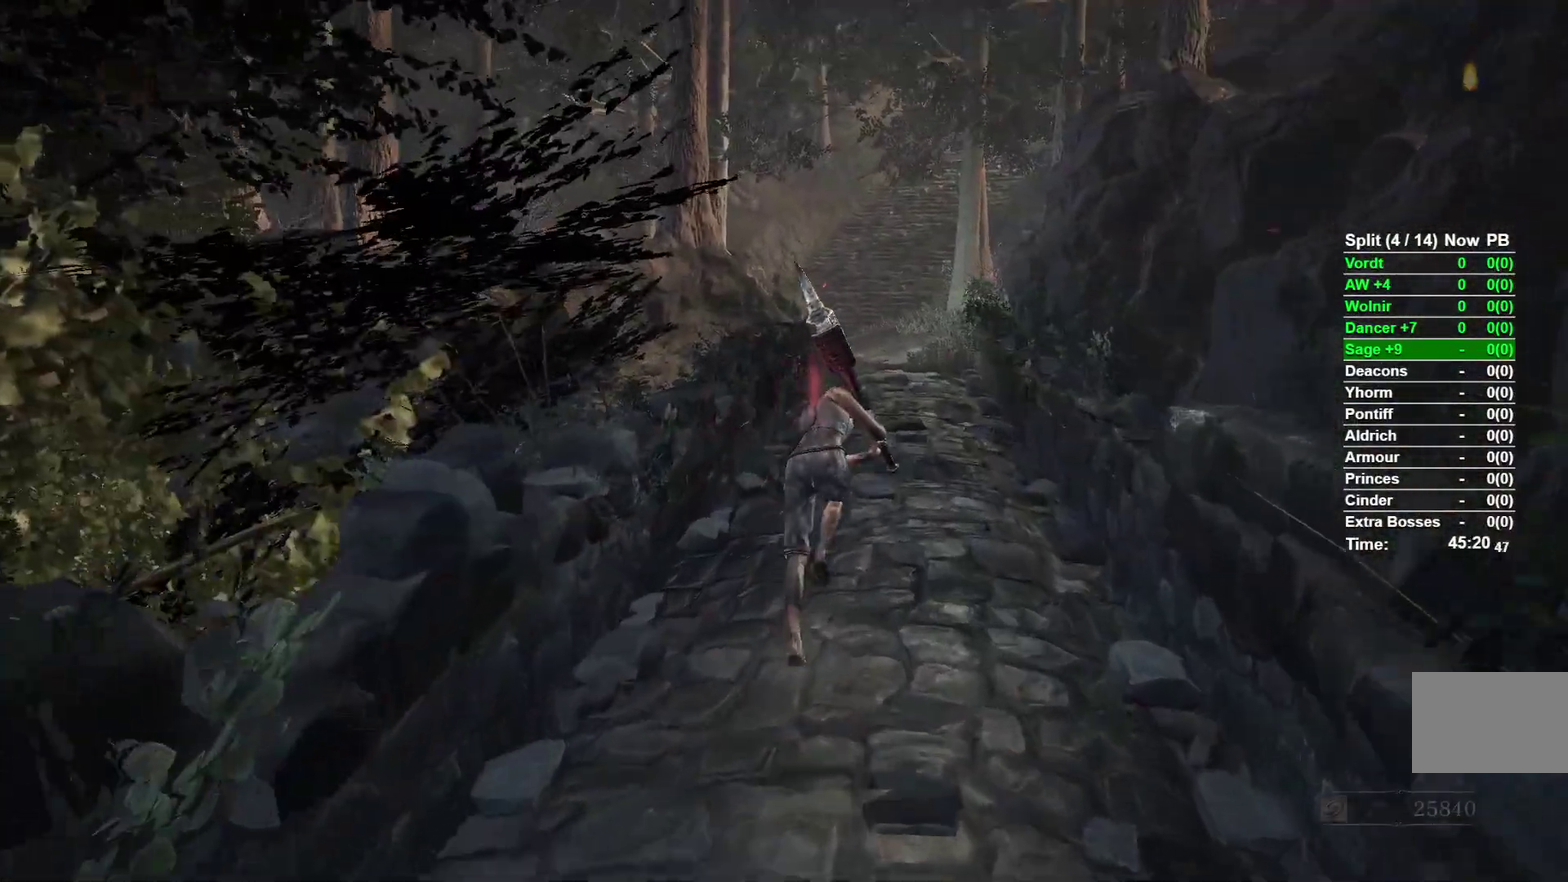
{"buttons": ["B"], "left_stick": "up", "right_stick": "center"}
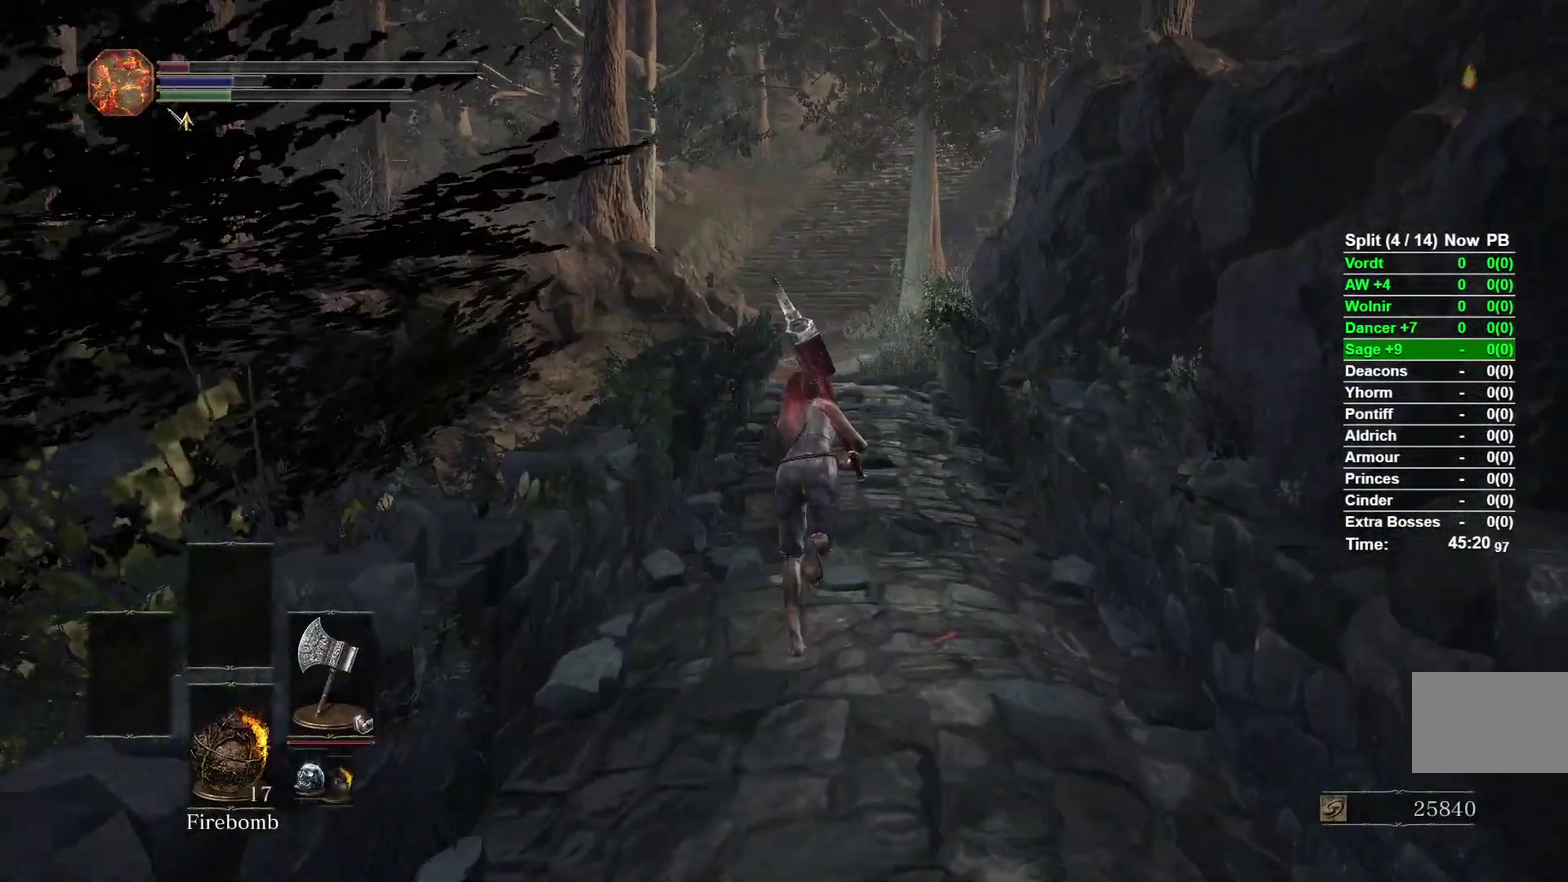
{"buttons": ["B"], "left_stick": "up", "right_stick": "center"}
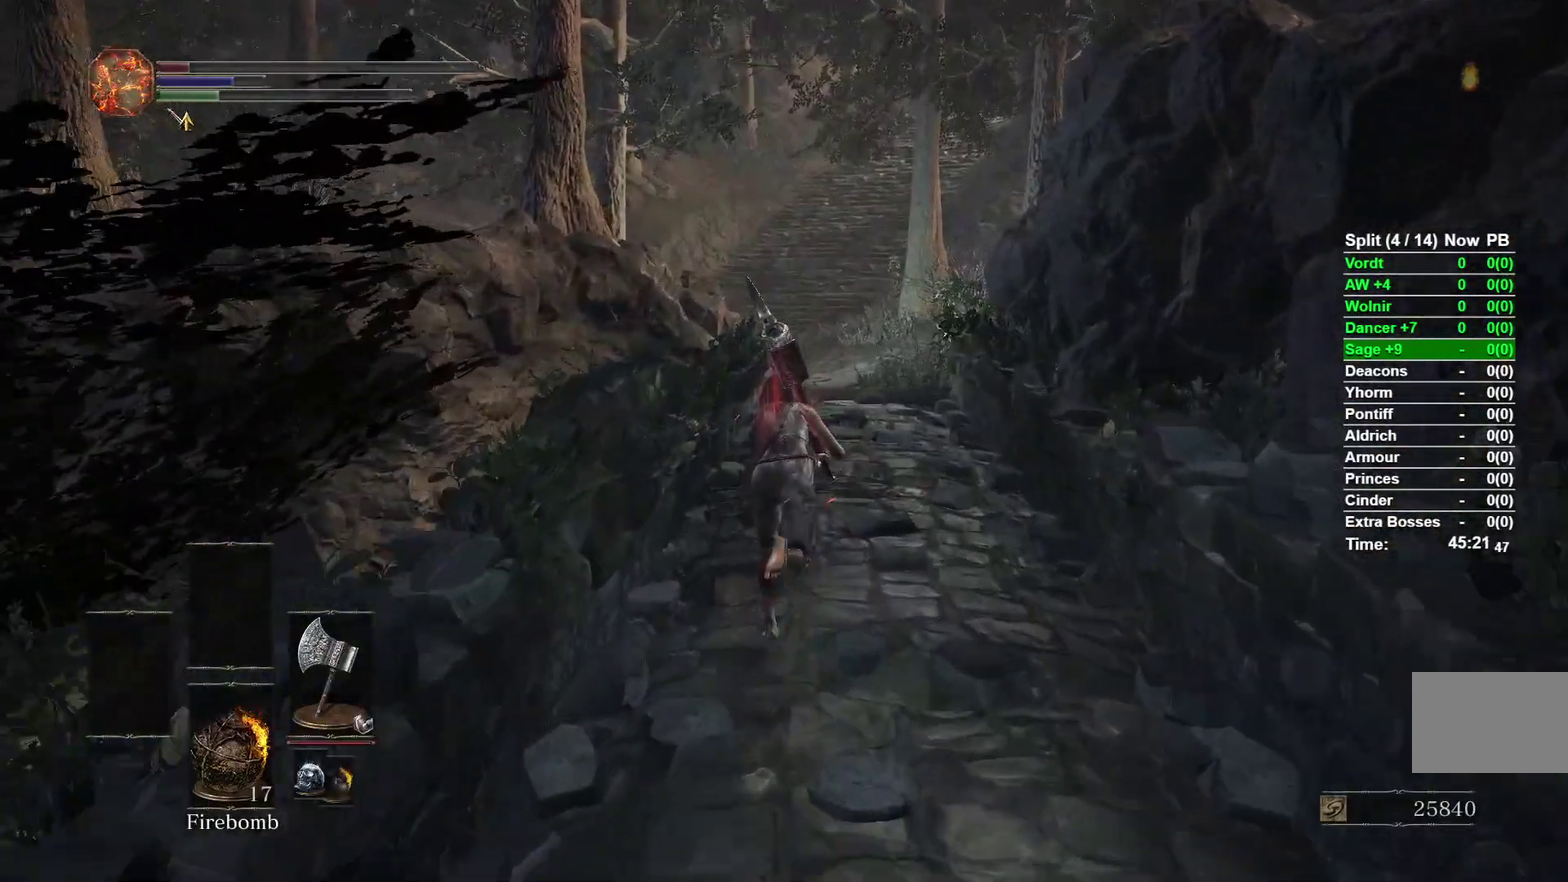
{"buttons": ["DPAD_DOWN"], "left_stick": "up", "right_stick": "center"}